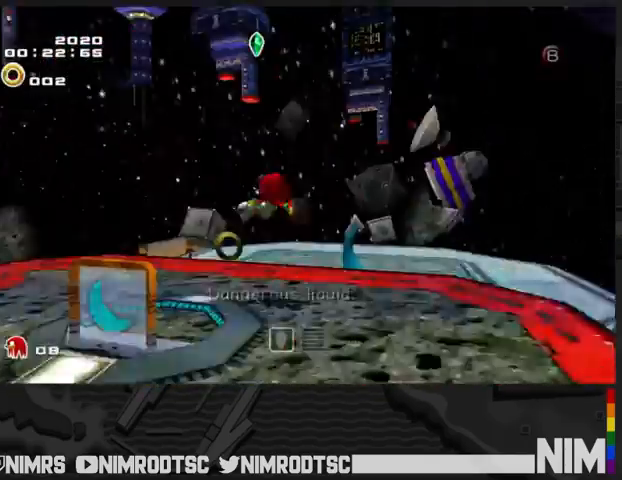
Gameplay with a controller (Xbox layout); each line is a JSON object with the inputs held at the frame after it. "events" lists button and stick changes between this image and that frame as [ms after this image, input, new state], when the widget could be followed in between.
{"buttons": [], "left_stick": "left", "right_stick": "center", "events": [[67, "A", "up"], [100, "left_stick", "up-left"], [267, "left_stick", "left"]]}
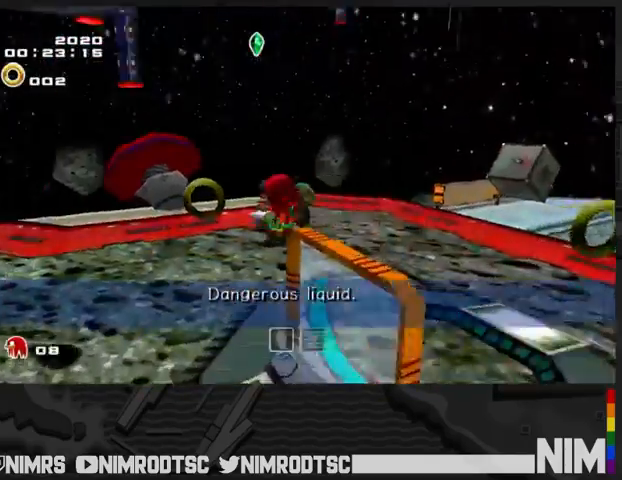
{"buttons": [], "left_stick": "center", "right_stick": "center", "events": [[167, "left_stick", "up"], [467, "left_stick", "center"]]}
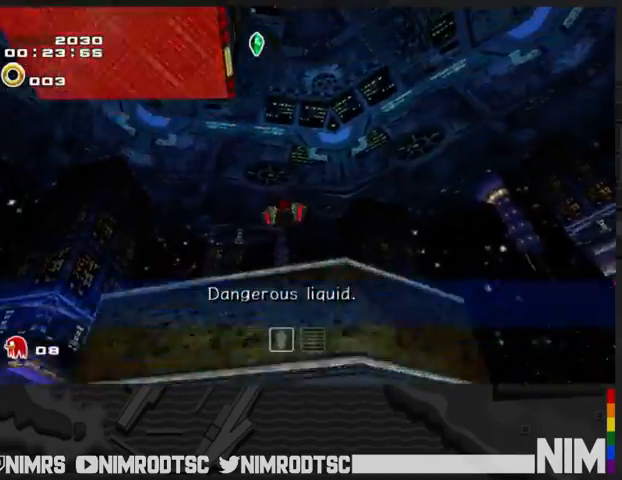
{"buttons": [], "left_stick": "up-right", "right_stick": "center", "events": [[133, "left_stick", "up"], [167, "R2", "down"], [300, "left_stick", "up-right"], [367, "R2", "up"]]}
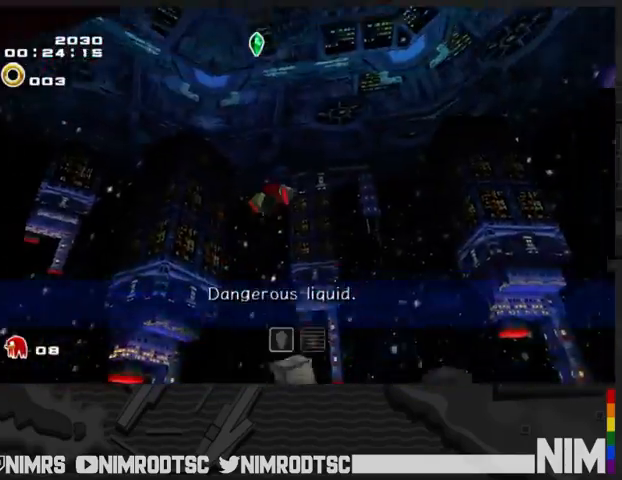
{"buttons": [], "left_stick": "up", "right_stick": "center", "events": [[433, "left_stick", "up"]]}
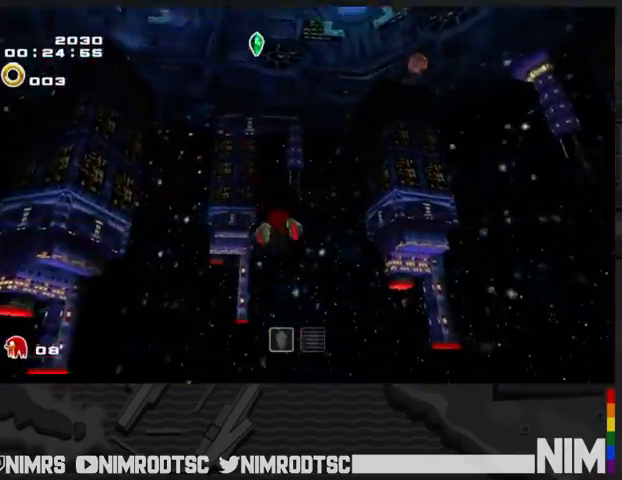
{"buttons": [], "left_stick": "up", "right_stick": "center", "events": [[67, "left_stick", "center"], [200, "A", "down"], [233, "left_stick", "up"], [300, "A", "up"], [300, "B", "down"], [367, "B", "up"]]}
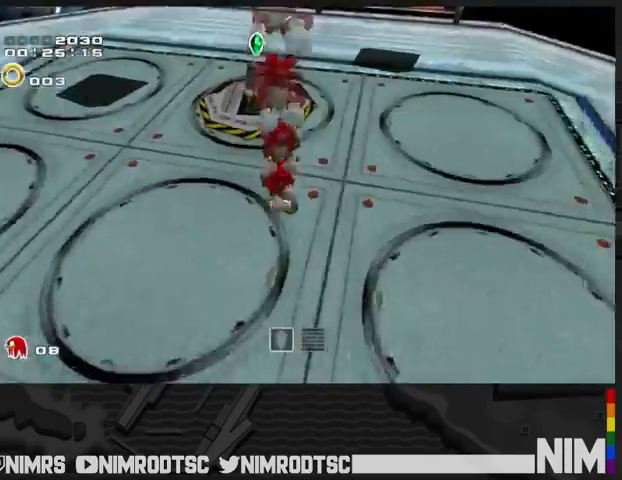
{"buttons": [], "left_stick": "up-left", "right_stick": "center", "events": [[100, "left_stick", "center"], [433, "left_stick", "up-left"]]}
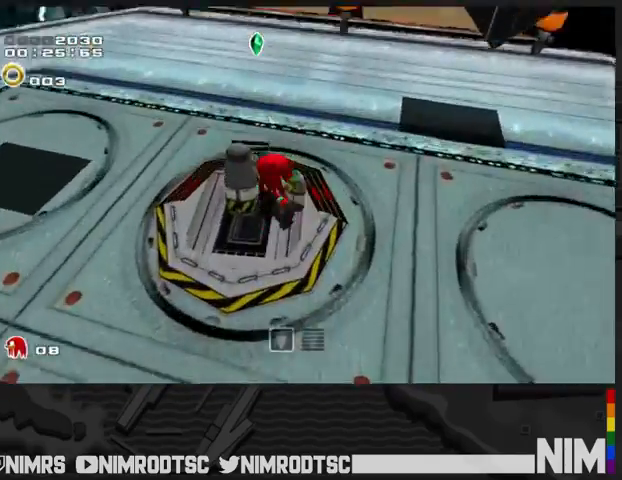
{"buttons": [], "left_stick": "center", "right_stick": "center", "events": [[100, "left_stick", "center"]]}
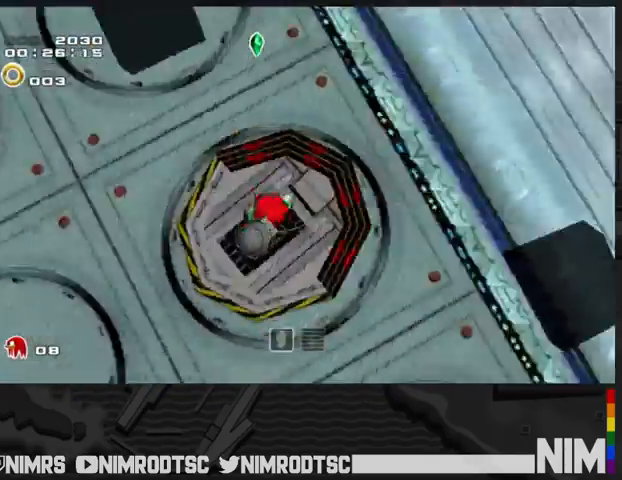
{"buttons": [], "left_stick": "center", "right_stick": "center", "events": [[33, "left_stick", "down"], [200, "left_stick", "left"], [367, "left_stick", "center"]]}
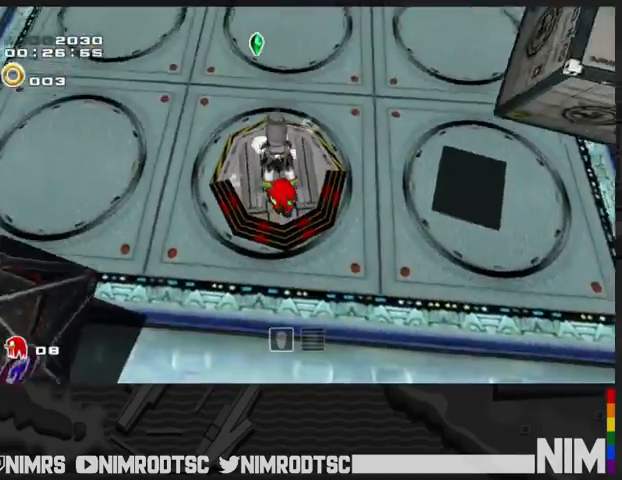
{"buttons": [], "left_stick": "center", "right_stick": "center", "events": []}
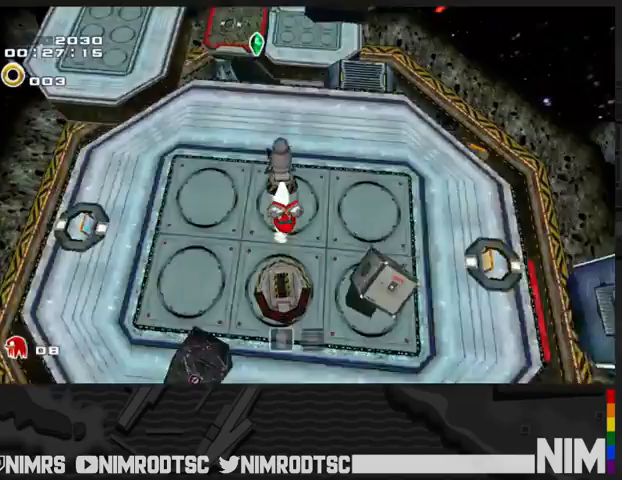
{"buttons": [], "left_stick": "center", "right_stick": "center", "events": []}
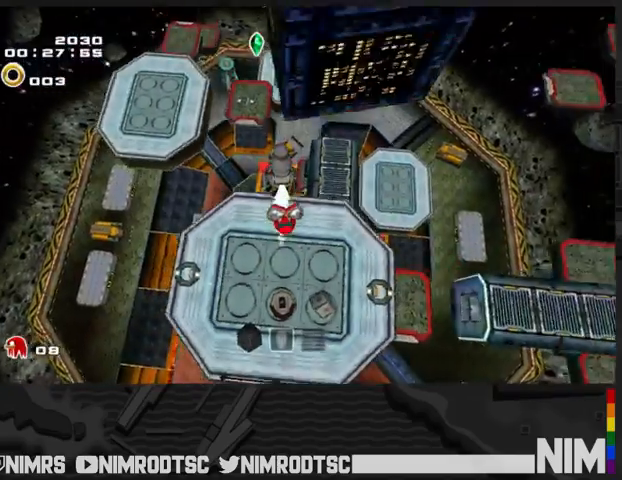
{"buttons": [], "left_stick": "center", "right_stick": "center", "events": []}
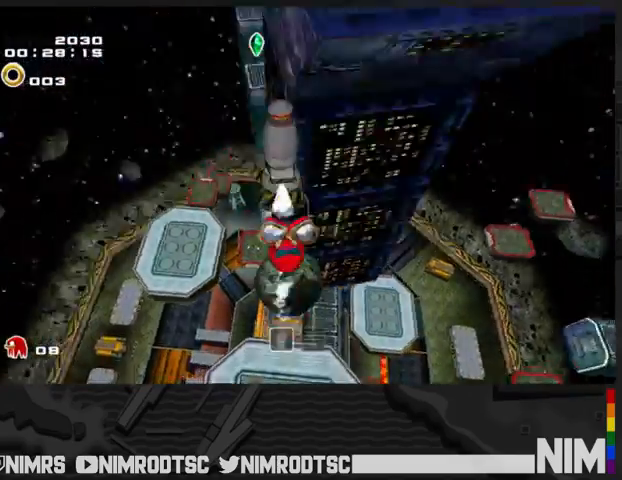
{"buttons": [], "left_stick": "center", "right_stick": "center", "events": []}
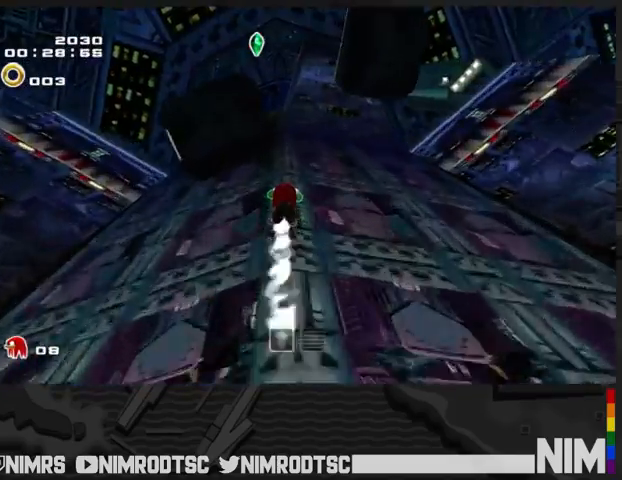
{"buttons": [], "left_stick": "up-left", "right_stick": "center", "events": [[300, "left_stick", "up-left"]]}
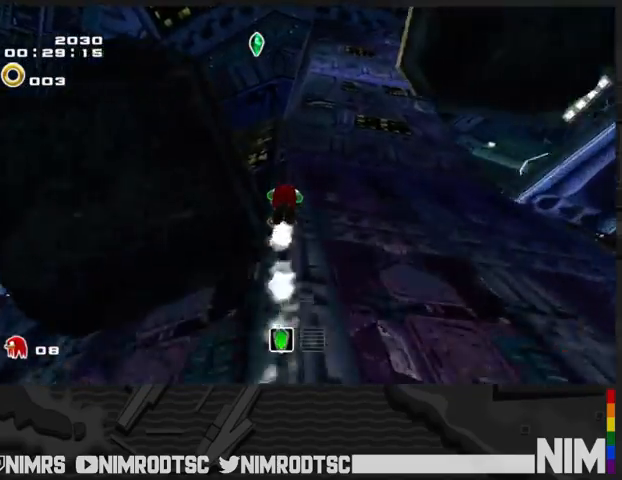
{"buttons": [], "left_stick": "up-left", "right_stick": "center", "events": []}
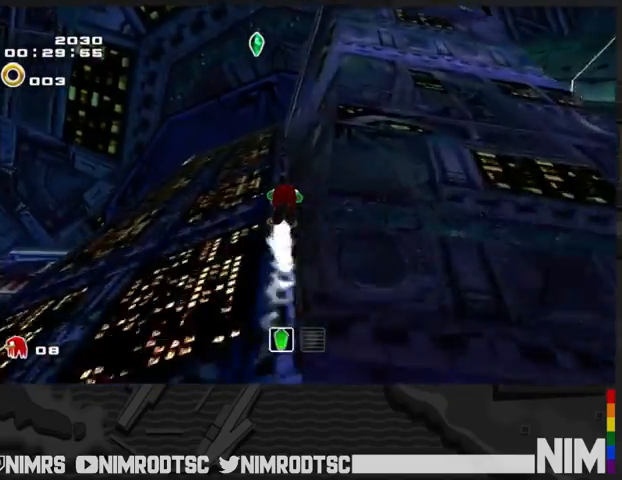
{"buttons": [], "left_stick": "up-left", "right_stick": "center", "events": [[400, "A", "down"], [467, "A", "up"]]}
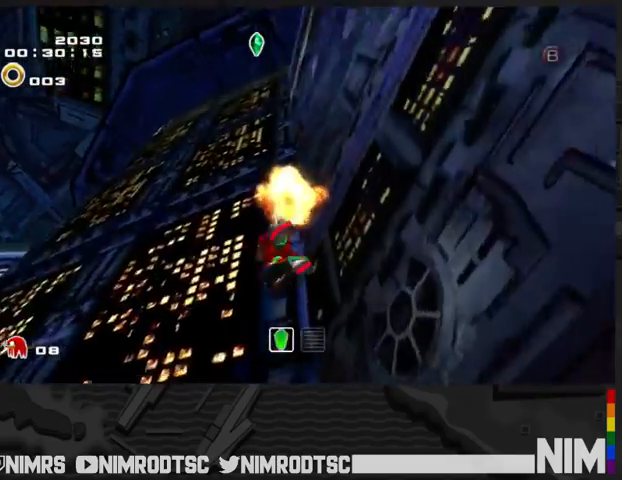
{"buttons": ["A"], "left_stick": "up-left", "right_stick": "center", "events": [[33, "A", "down"]]}
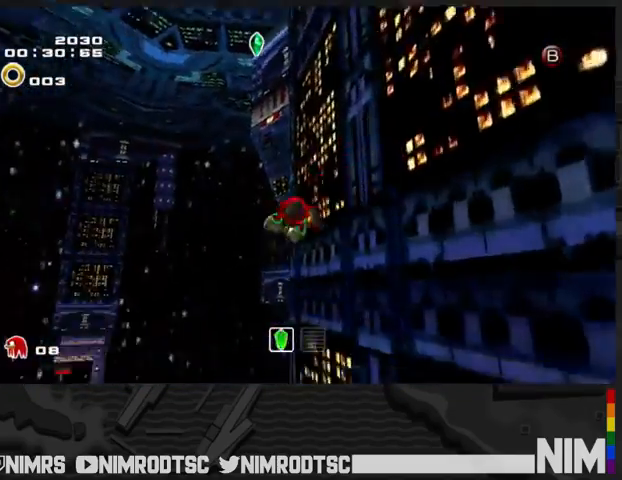
{"buttons": ["A"], "left_stick": "up", "right_stick": "center", "events": [[33, "left_stick", "up"], [100, "B", "down"], [133, "A", "up"], [200, "B", "up"], [467, "A", "down"]]}
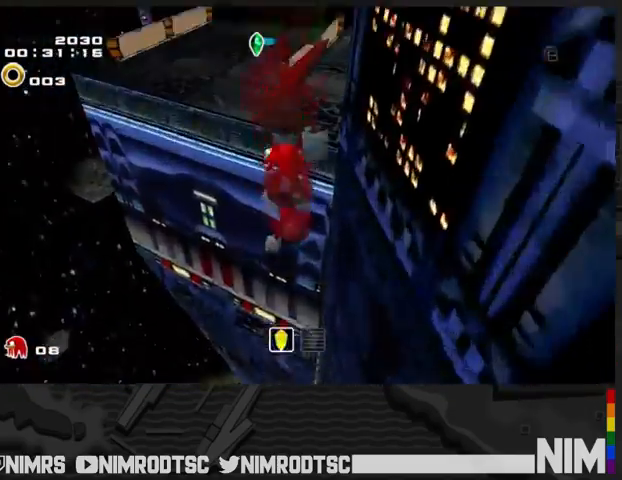
{"buttons": ["A"], "left_stick": "up", "right_stick": "center", "events": []}
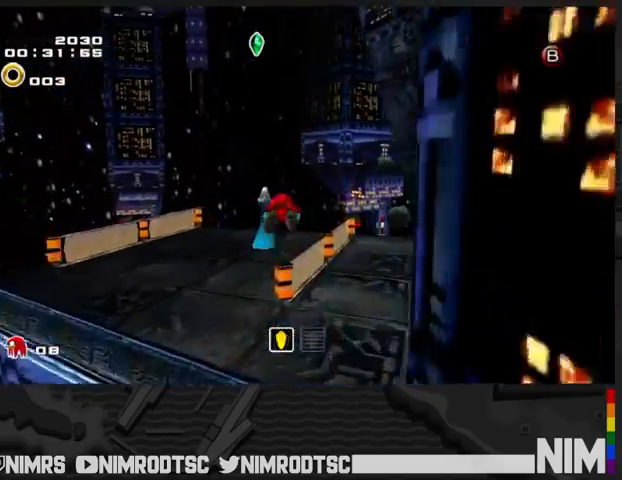
{"buttons": ["A"], "left_stick": "up", "right_stick": "center", "events": []}
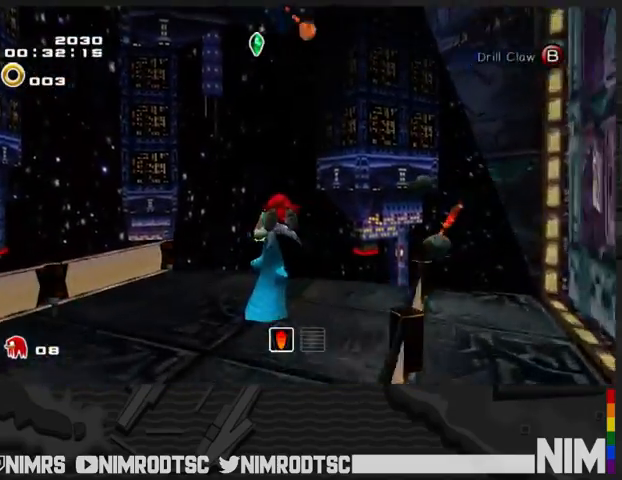
{"buttons": ["R2"], "left_stick": "down-left", "right_stick": "center", "events": [[100, "A", "up"], [367, "B", "down"], [400, "R2", "down"], [400, "left_stick", "down-left"], [467, "B", "up"]]}
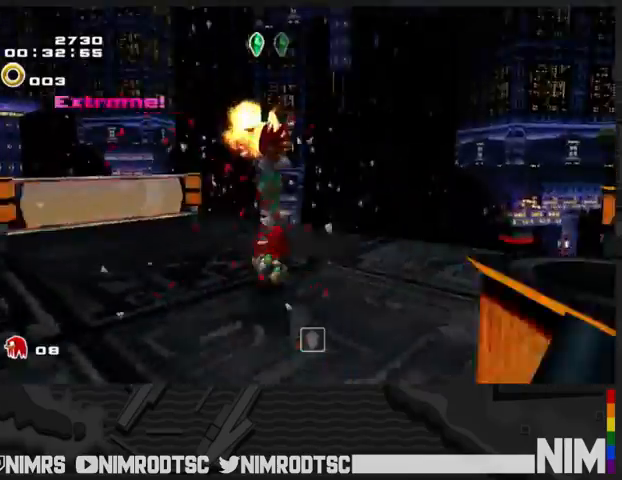
{"buttons": ["A", "R2"], "left_stick": "up-left", "right_stick": "center", "events": [[33, "A", "down"], [100, "A", "up"], [200, "A", "down"], [233, "left_stick", "left"], [367, "left_stick", "up-left"]]}
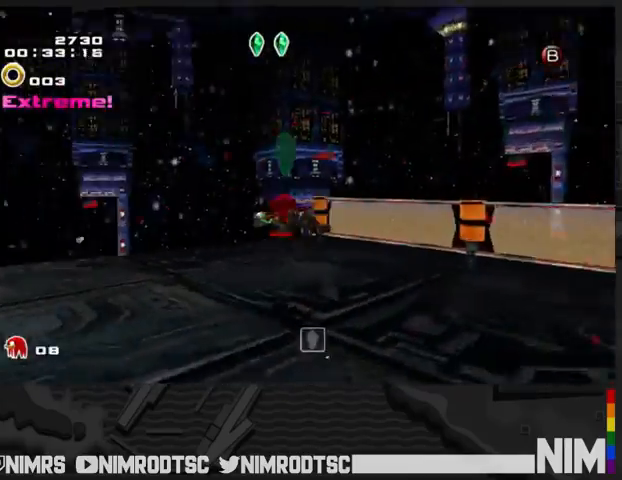
{"buttons": ["A"], "left_stick": "up-left", "right_stick": "center", "events": [[300, "R2", "up"]]}
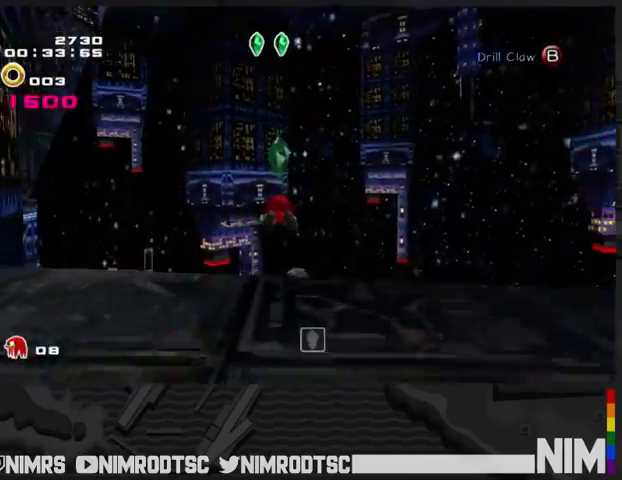
{"buttons": [], "left_stick": "up-left", "right_stick": "center", "events": [[400, "B", "down"], [467, "A", "up"], [500, "B", "up"]]}
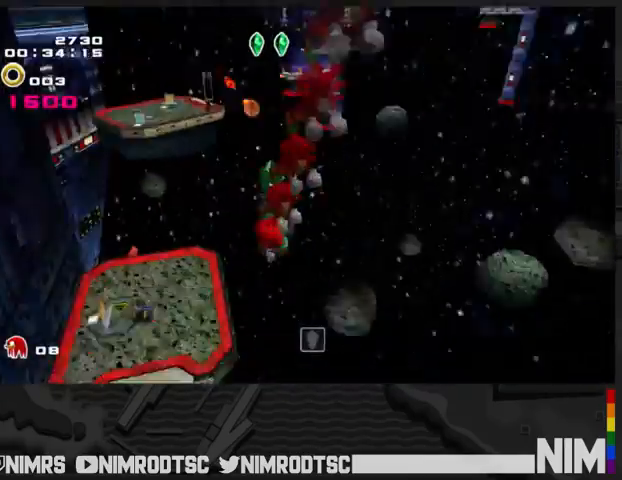
{"buttons": ["A"], "left_stick": "up-left", "right_stick": "center", "events": [[133, "left_stick", "up"], [433, "A", "down"], [500, "left_stick", "up-left"]]}
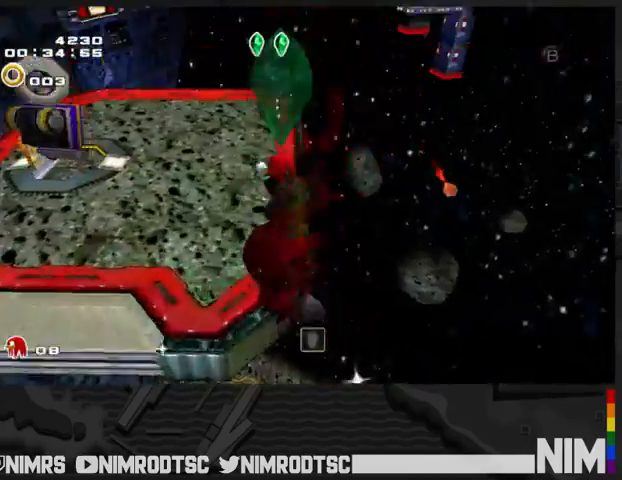
{"buttons": ["B"], "left_stick": "down-right", "right_stick": "center", "events": [[33, "A", "up"], [200, "left_stick", "left"], [300, "left_stick", "down-left"], [433, "B", "down"], [500, "left_stick", "down-right"]]}
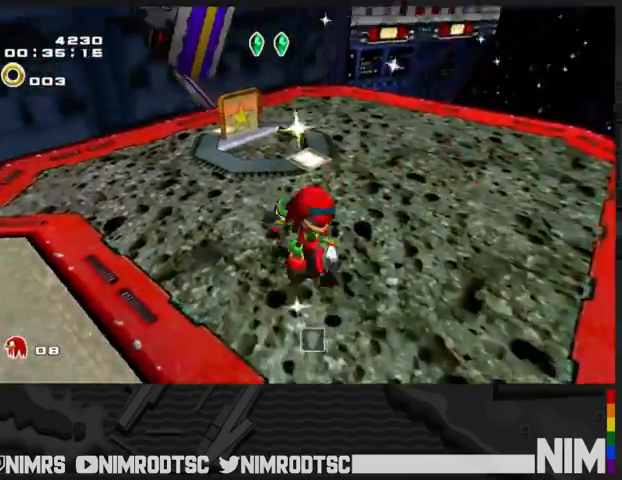
{"buttons": [], "left_stick": "right", "right_stick": "center", "events": [[67, "B", "up"], [333, "A", "down"], [367, "left_stick", "right"], [500, "A", "up"]]}
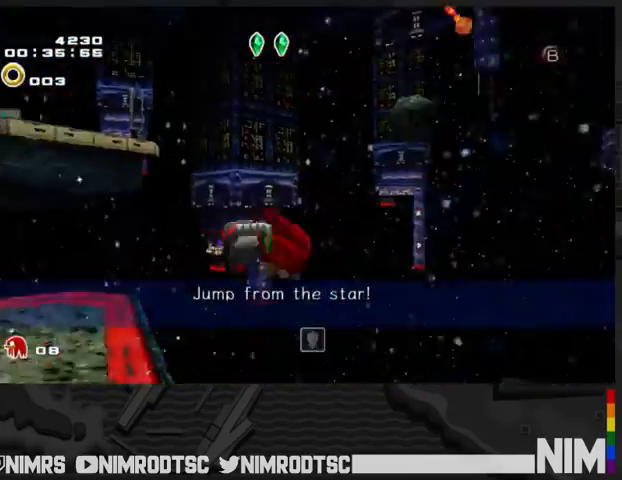
{"buttons": [], "left_stick": "up-left", "right_stick": "center", "events": [[67, "A", "down"], [100, "left_stick", "up"], [167, "A", "up"], [167, "B", "down"], [200, "B", "up"], [233, "left_stick", "up-left"]]}
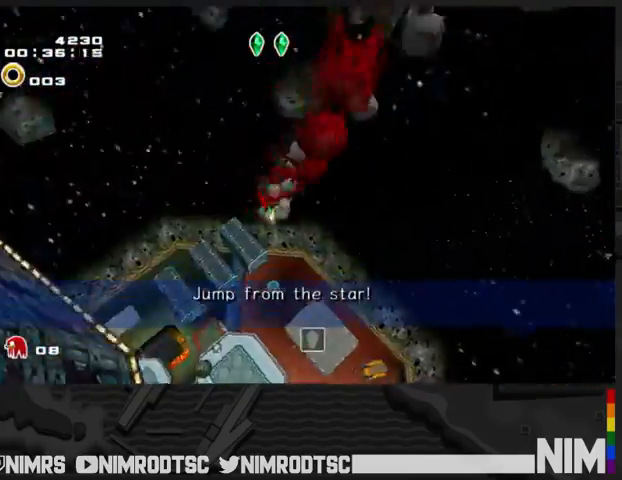
{"buttons": [], "left_stick": "up-left", "right_stick": "center", "events": []}
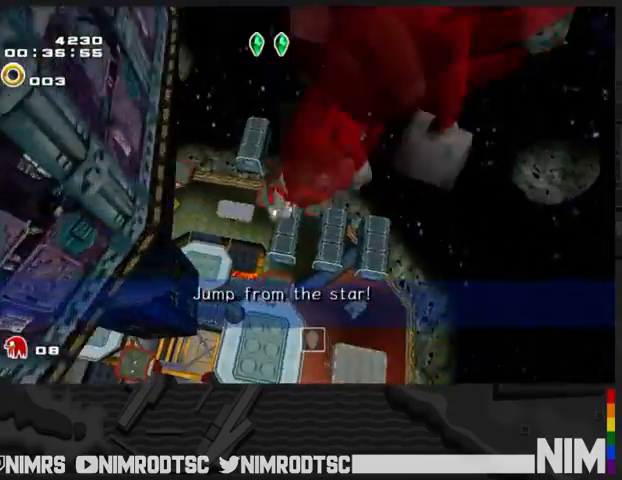
{"buttons": [], "left_stick": "up", "right_stick": "center", "events": [[233, "left_stick", "up"]]}
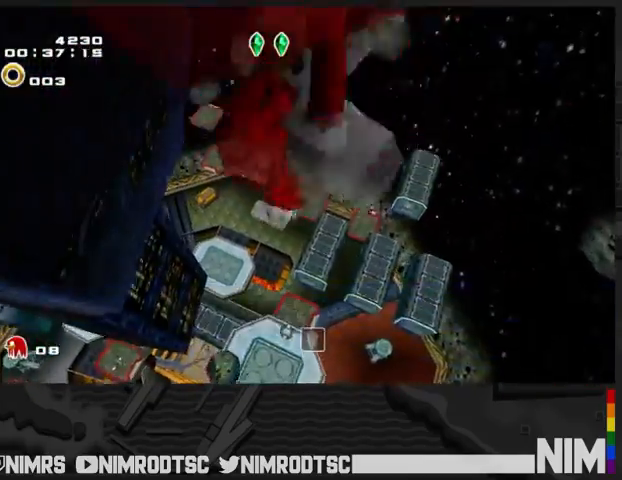
{"buttons": [], "left_stick": "up", "right_stick": "center", "events": []}